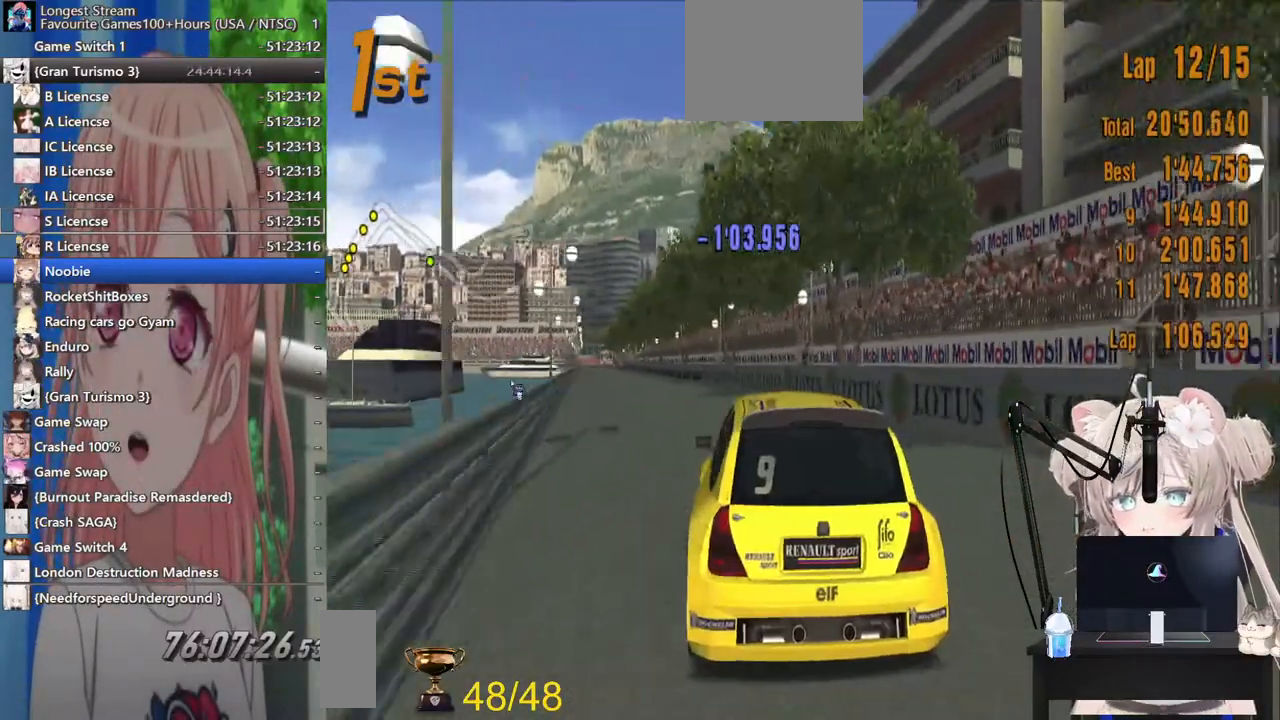
Gameplay with a controller (PlayStation layout); each line is a JSON object with the inputs held at the frame after it (dt_ms = milliseconds from this image to that frame). "events" lists button and stick changes between this image and that frame as [ms after this image, input, new state], when the widget could be followed in between. Not read: R2.
{"dt_ms": 500, "buttons": ["CROSS"], "left_stick": "center", "right_stick": "center", "events": [[483, "CROSS", "down"]]}
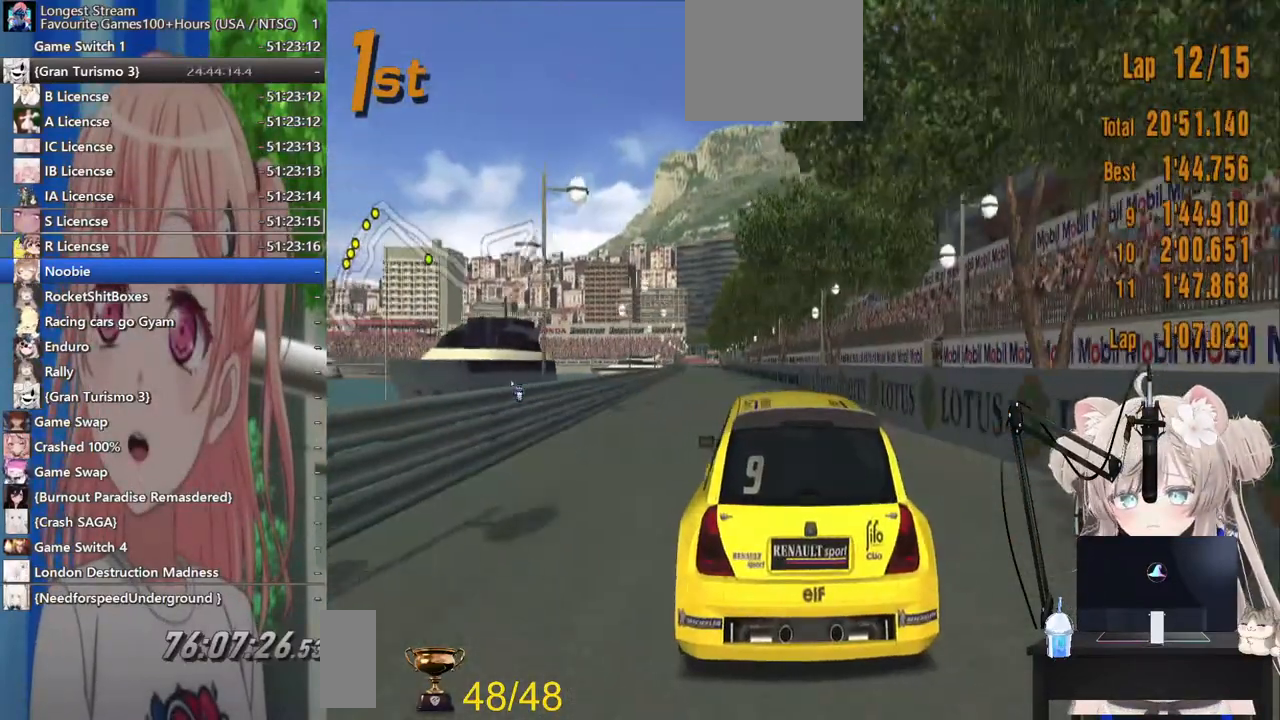
{"dt_ms": 500, "buttons": [], "left_stick": "center", "right_stick": "center", "events": [[100, "CROSS", "up"]]}
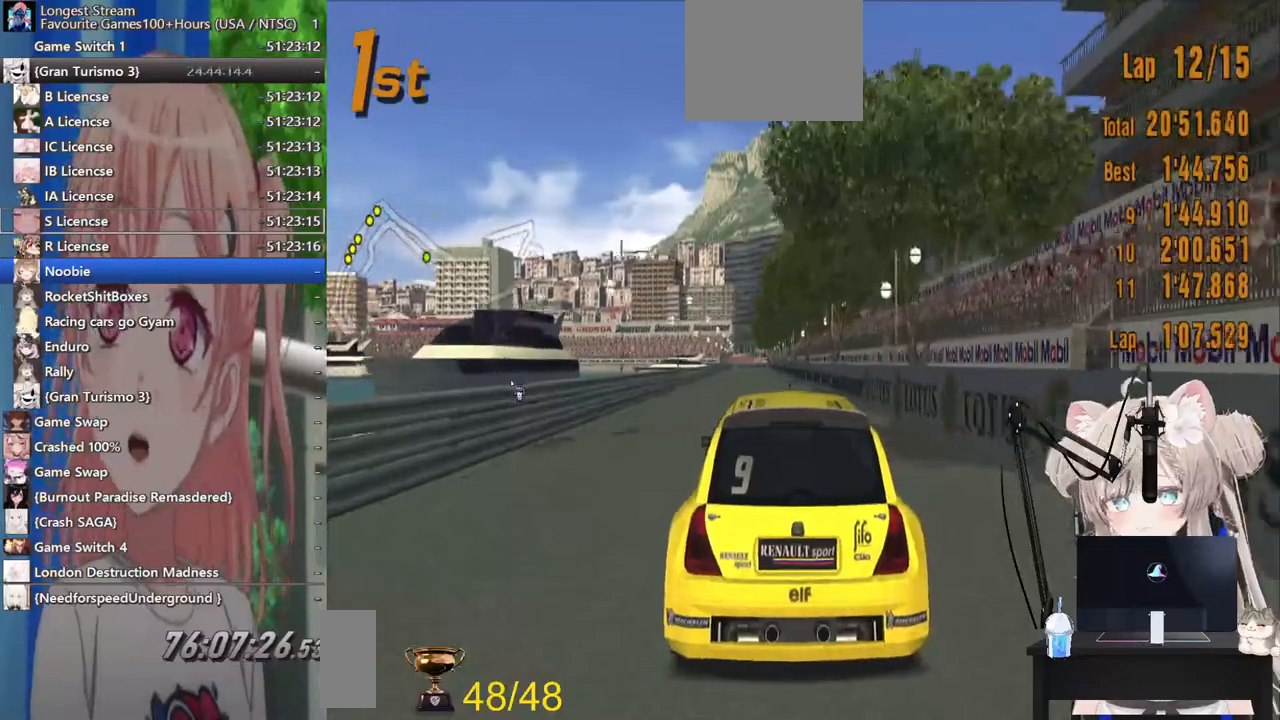
{"dt_ms": 500, "buttons": ["R1"], "left_stick": "center", "right_stick": "center", "events": [[333, "R1", "down"]]}
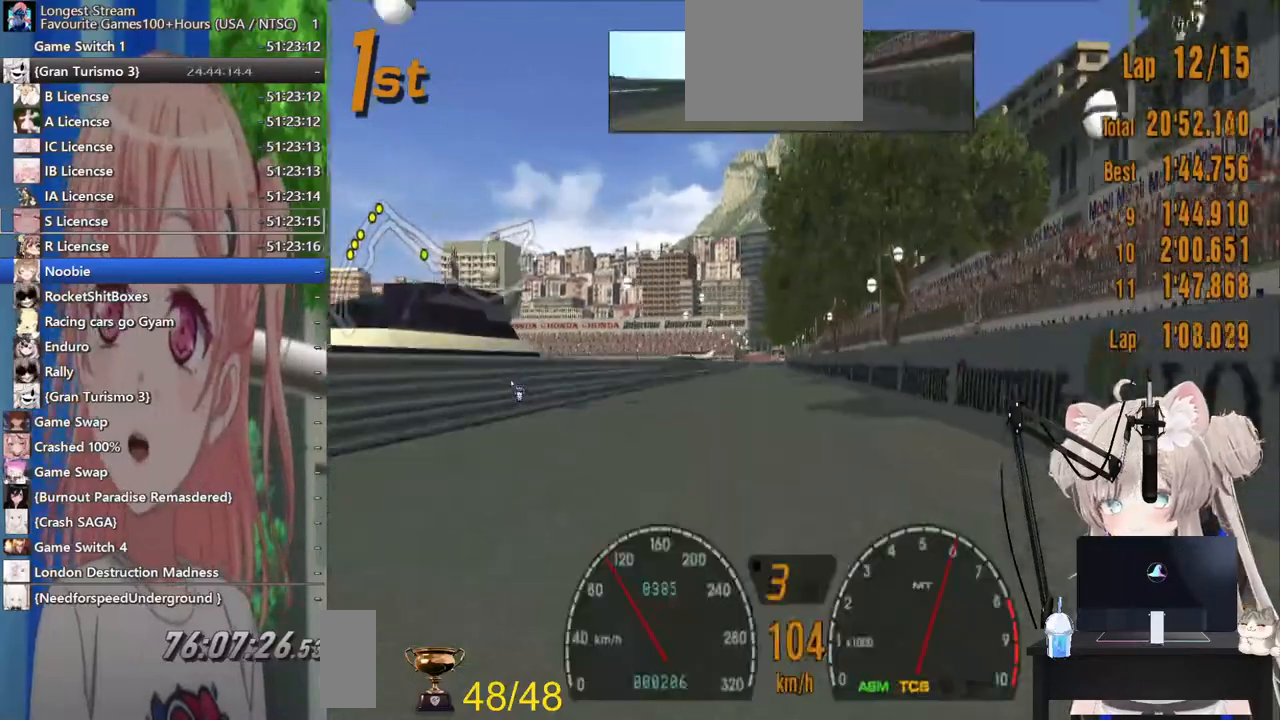
{"dt_ms": 500, "buttons": ["R1"], "left_stick": "center", "right_stick": "center", "events": [[17, "R1", "up"], [417, "R1", "down"]]}
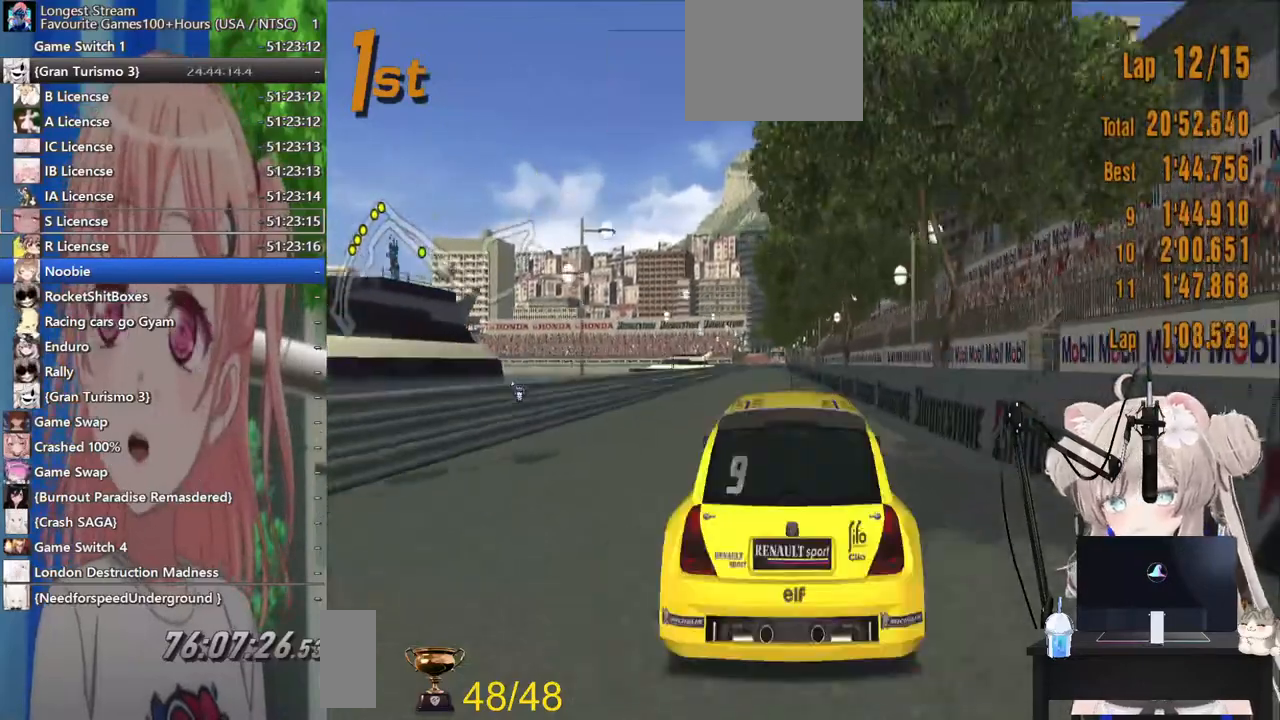
{"dt_ms": 500, "buttons": [], "left_stick": "center", "right_stick": "center", "events": [[100, "R1", "up"]]}
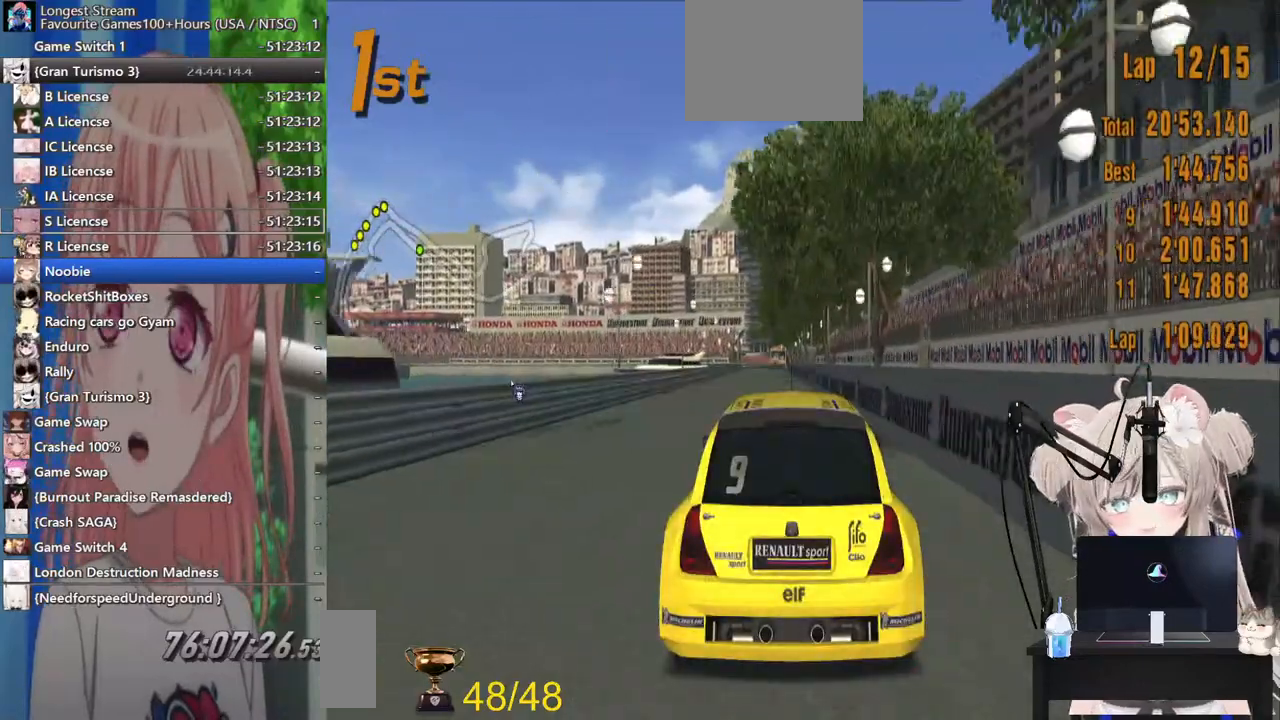
{"dt_ms": 500, "buttons": [], "left_stick": "center", "right_stick": "center", "events": []}
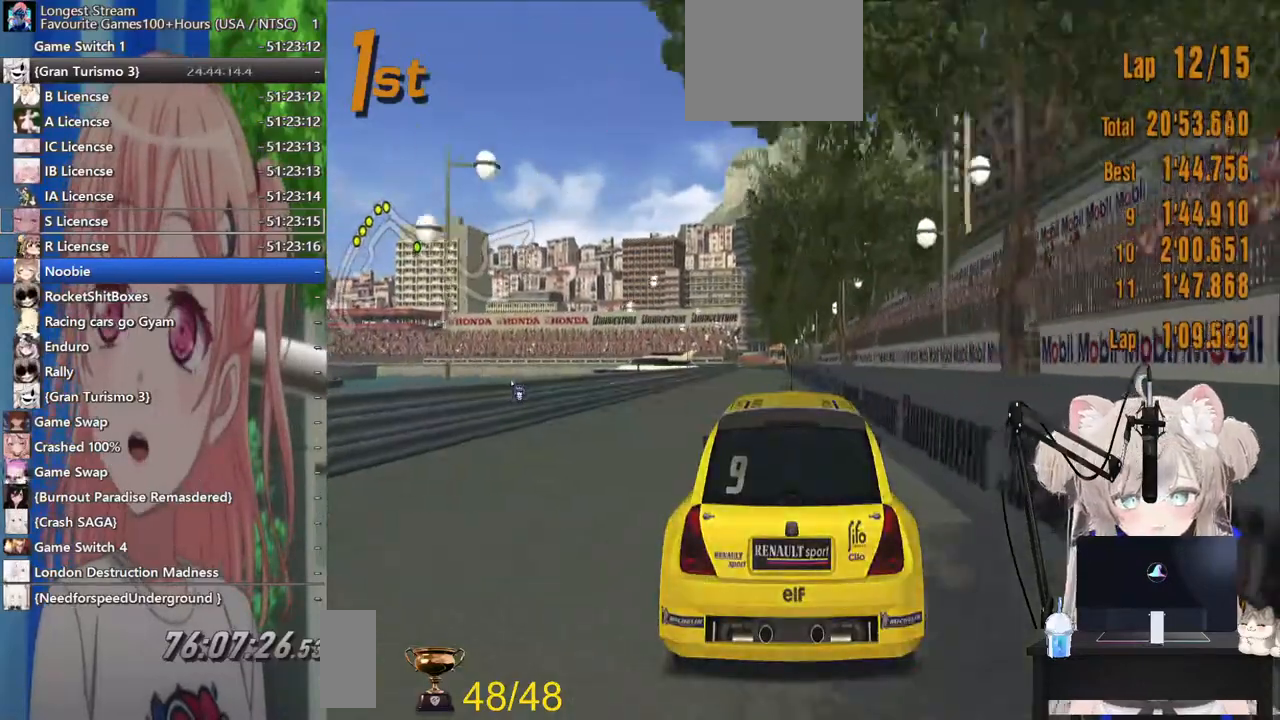
{"dt_ms": 500, "buttons": [], "left_stick": "center", "right_stick": "center", "events": []}
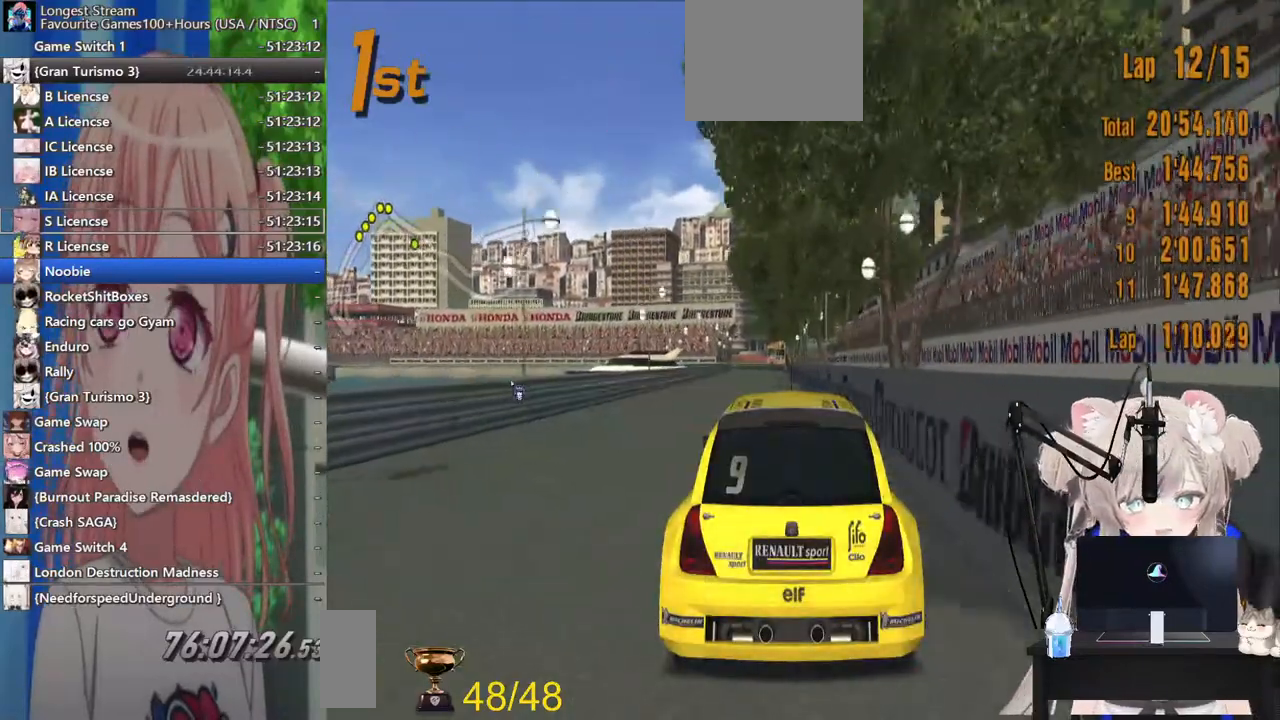
{"dt_ms": 1000, "buttons": [], "left_stick": "center", "right_stick": "center"}
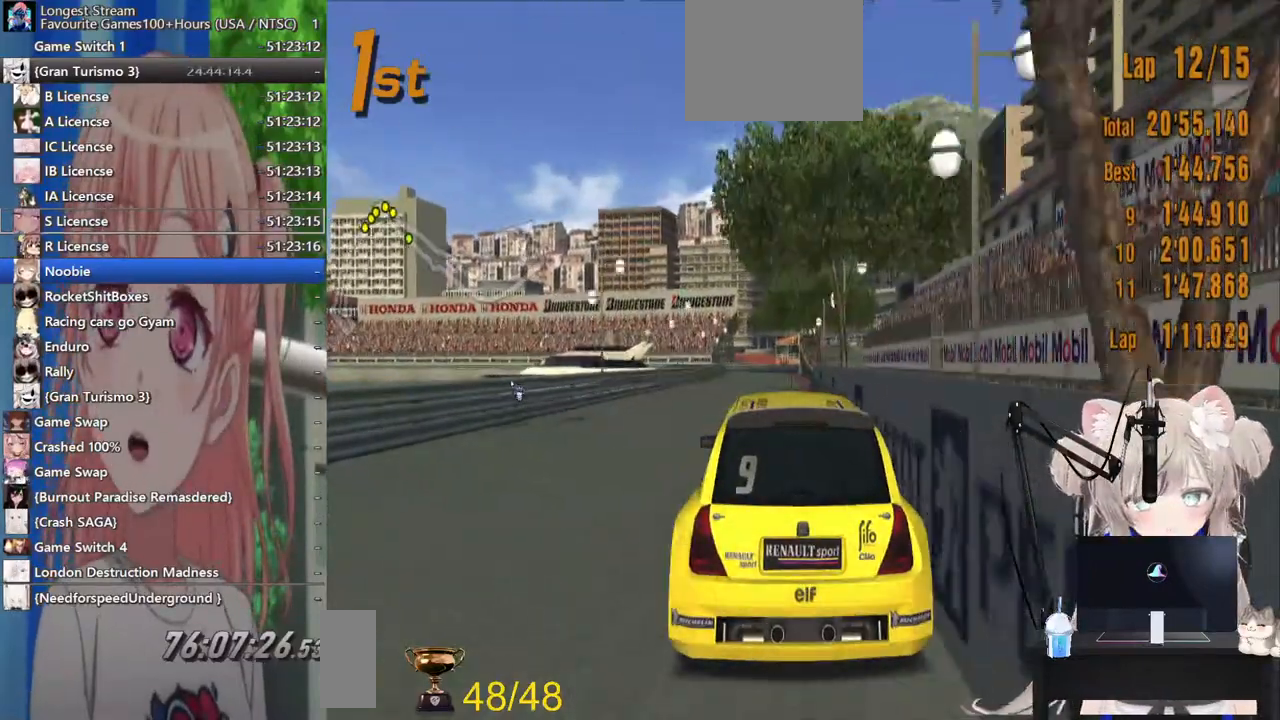
{"dt_ms": 500, "buttons": ["R1"], "left_stick": "center", "right_stick": "center", "events": [[67, "CROSS", "down"], [183, "CROSS", "up"], [483, "R1", "down"]]}
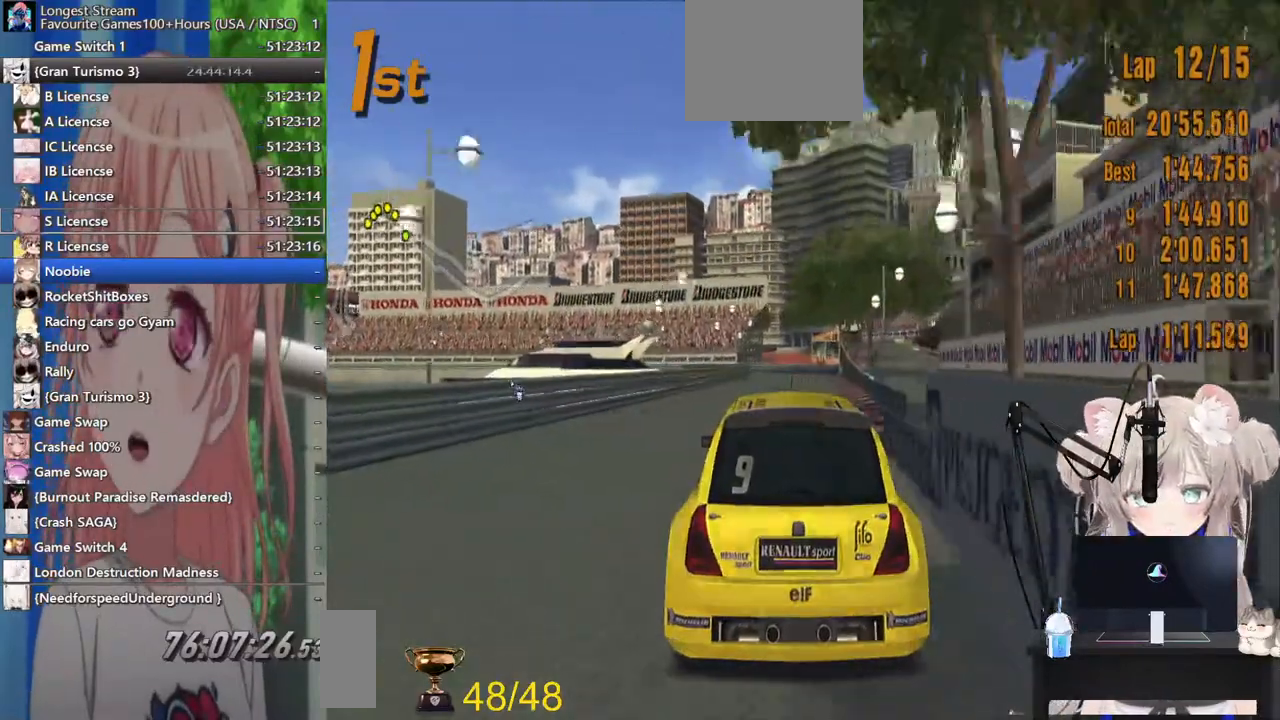
{"dt_ms": 500, "buttons": [], "left_stick": "center", "right_stick": "center", "events": [[117, "R1", "up"]]}
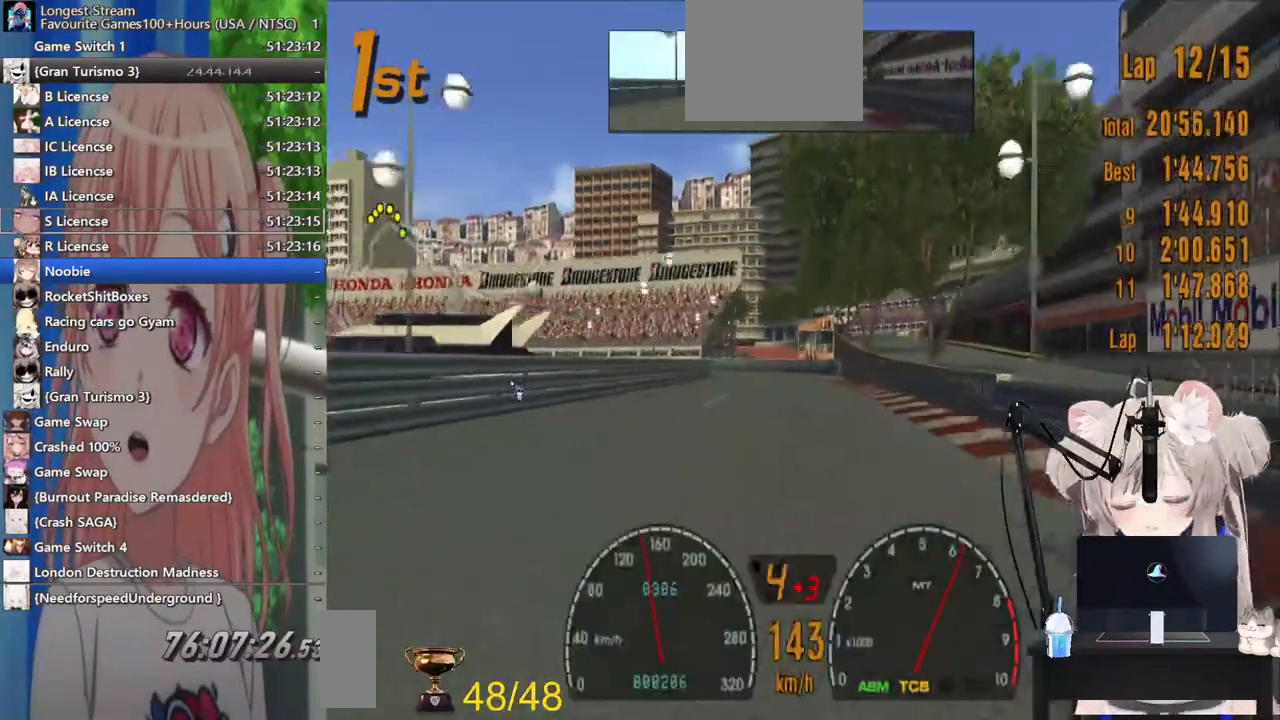
{"dt_ms": 500, "buttons": [], "left_stick": "center", "right_stick": "center", "events": [[17, "left_stick", "left"], [83, "left_stick", "center"]]}
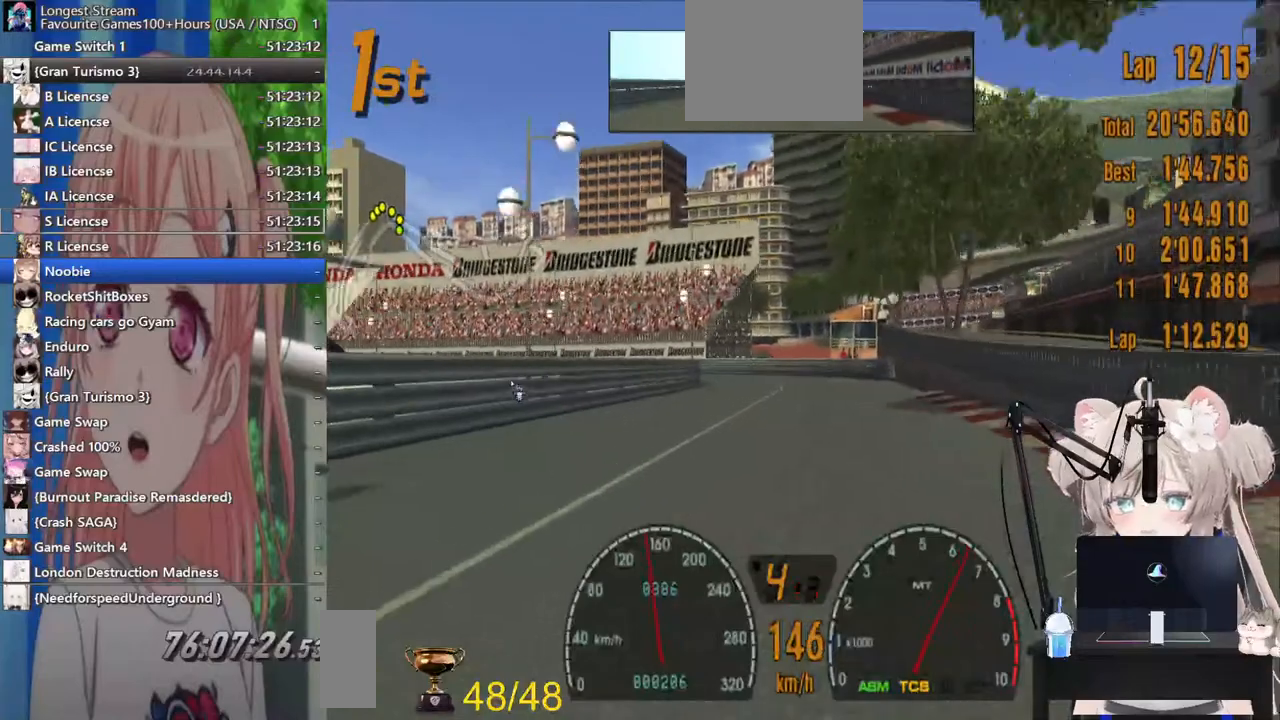
{"dt_ms": 500, "buttons": ["L2"], "left_stick": "left", "right_stick": "center", "events": [[17, "left_stick", "left"], [200, "left_stick", "center"], [317, "L2", "down"], [500, "left_stick", "left"]]}
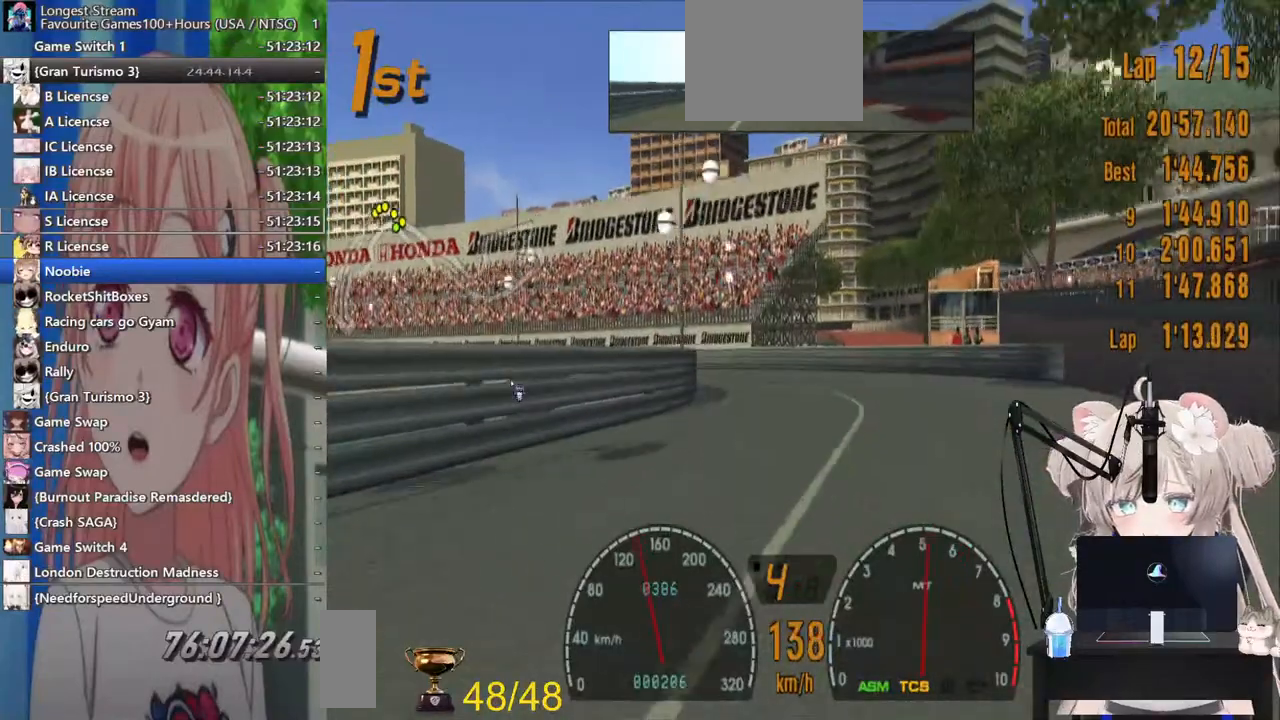
{"dt_ms": 500, "buttons": [], "left_stick": "left", "right_stick": "center", "events": [[33, "SQUARE", "down"], [83, "L2", "up"], [133, "SQUARE", "up"]]}
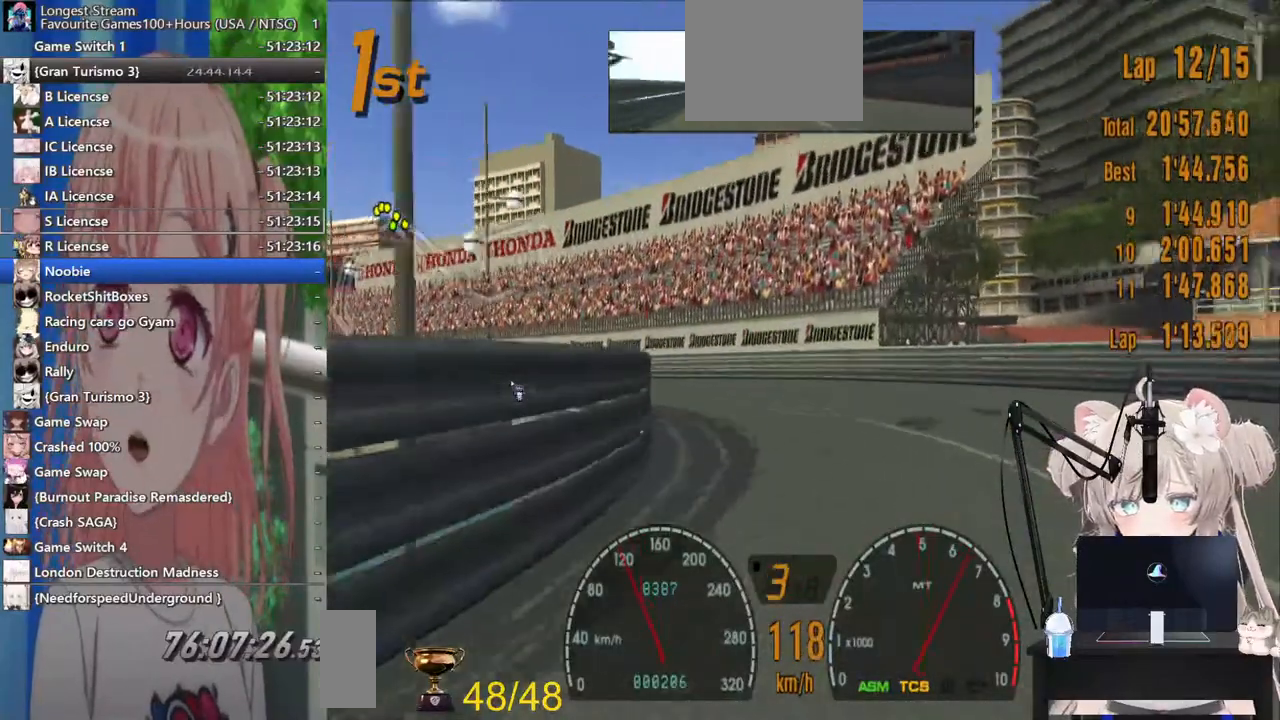
{"dt_ms": 500, "buttons": ["L2"], "left_stick": "left", "right_stick": "center", "events": [[417, "L2", "down"]]}
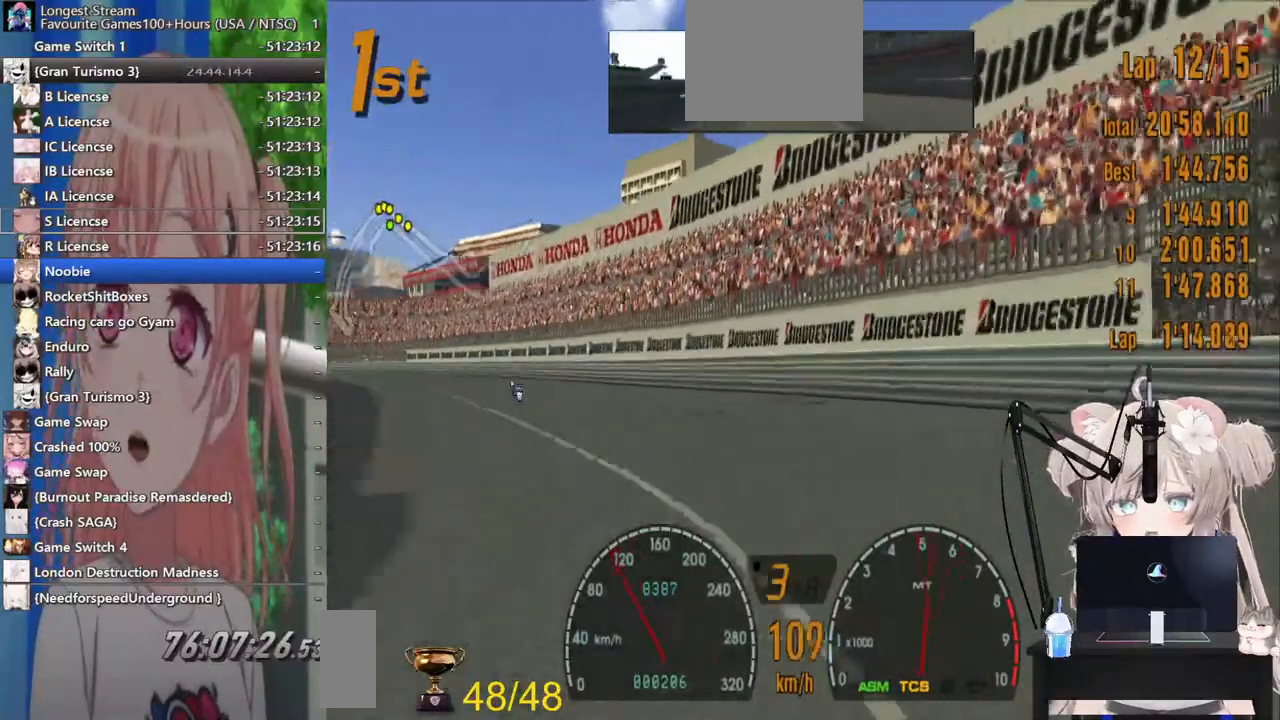
{"dt_ms": 500, "buttons": [], "left_stick": "left", "right_stick": "center", "events": [[67, "L2", "up"]]}
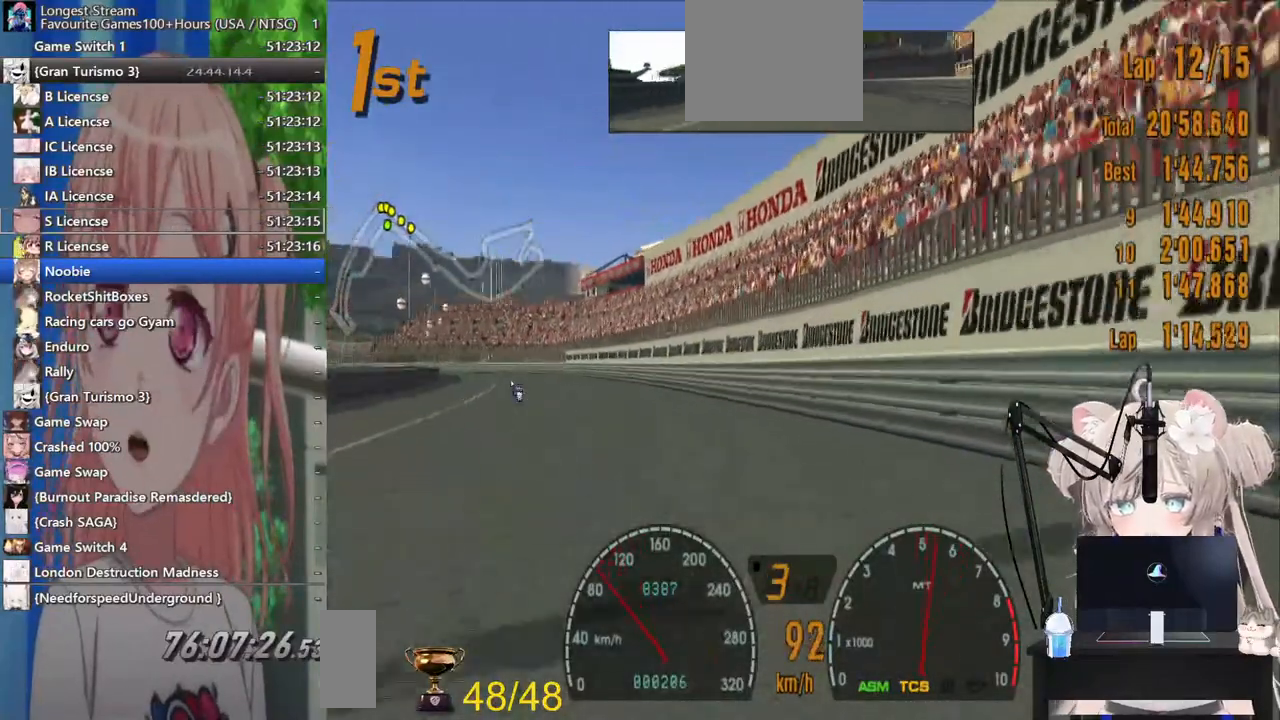
{"dt_ms": 500, "buttons": [], "left_stick": "left", "right_stick": "center", "events": []}
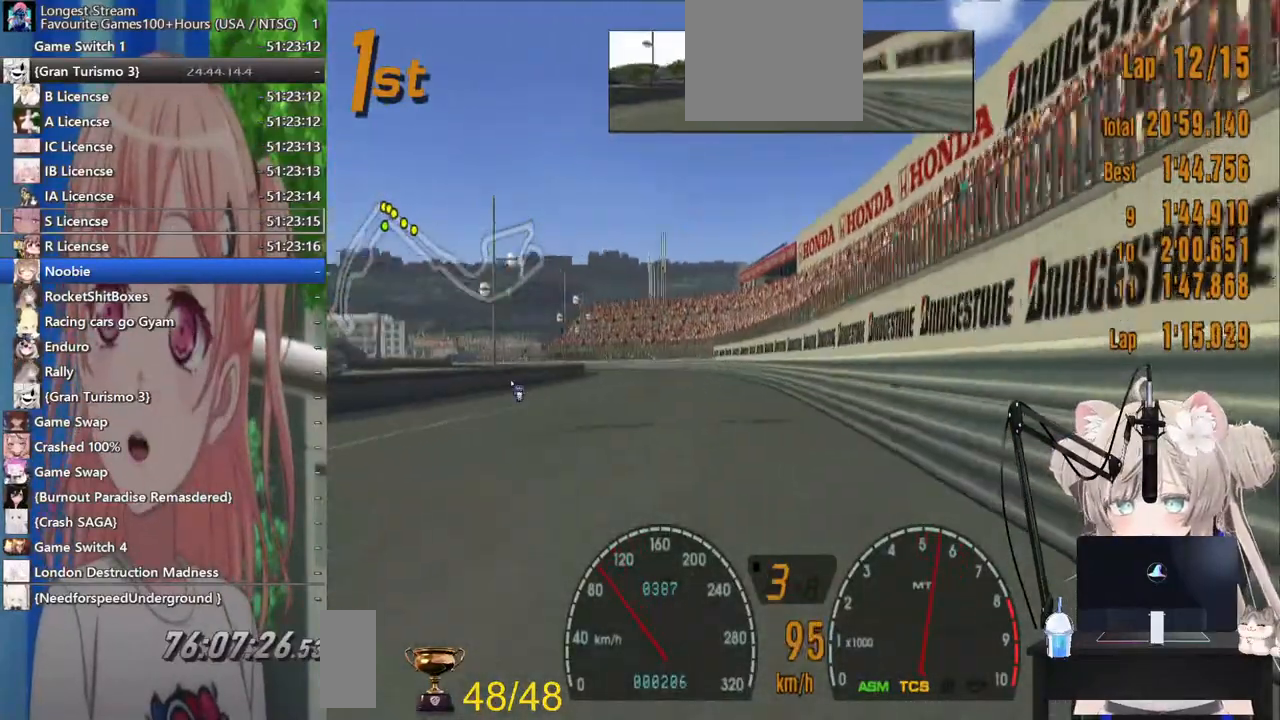
{"dt_ms": 500, "buttons": [], "left_stick": "center", "right_stick": "center", "events": [[200, "left_stick", "center"]]}
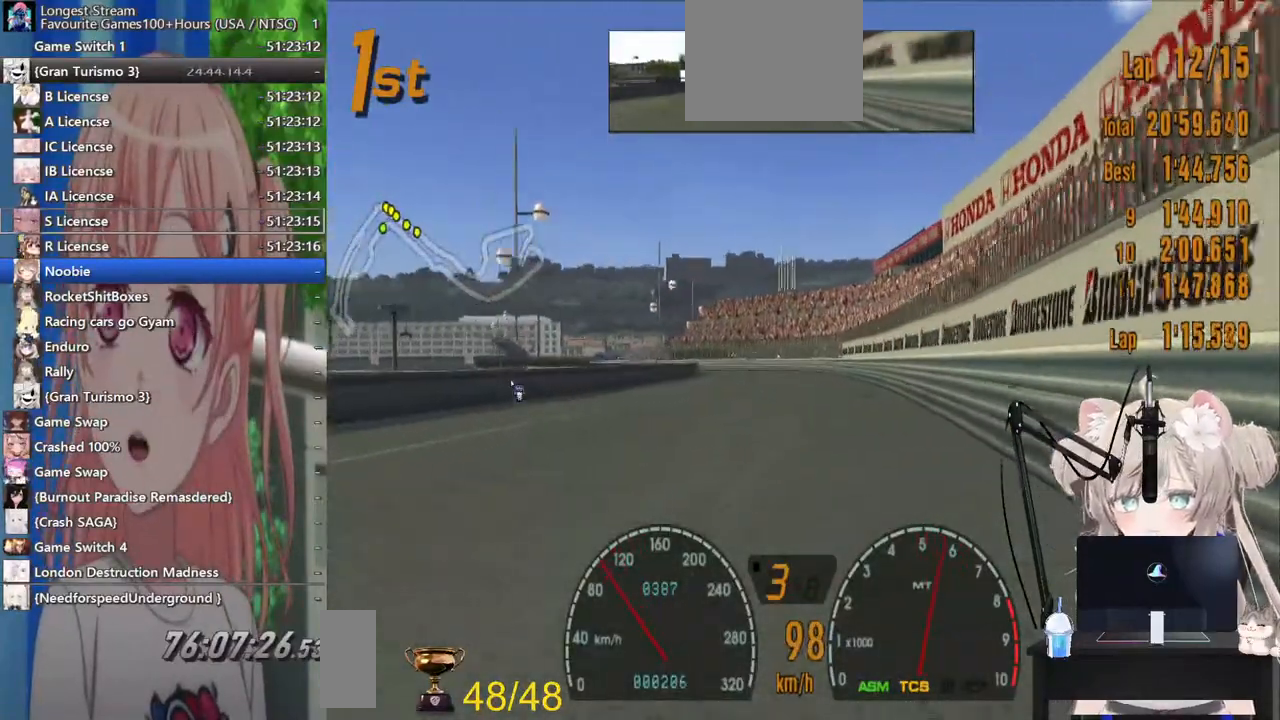
{"dt_ms": 500, "buttons": [], "left_stick": "center", "right_stick": "center", "events": []}
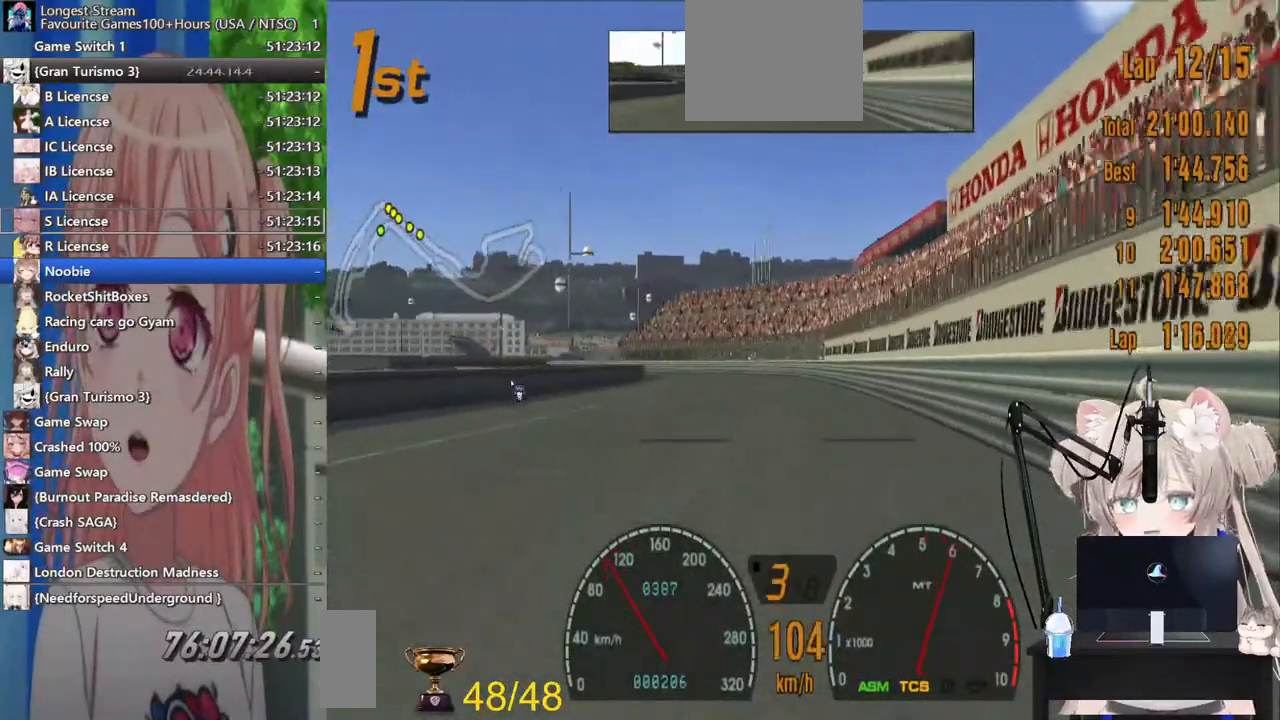
{"dt_ms": 500, "buttons": [], "left_stick": "center", "right_stick": "center", "events": [[217, "left_stick", "left"], [417, "left_stick", "center"]]}
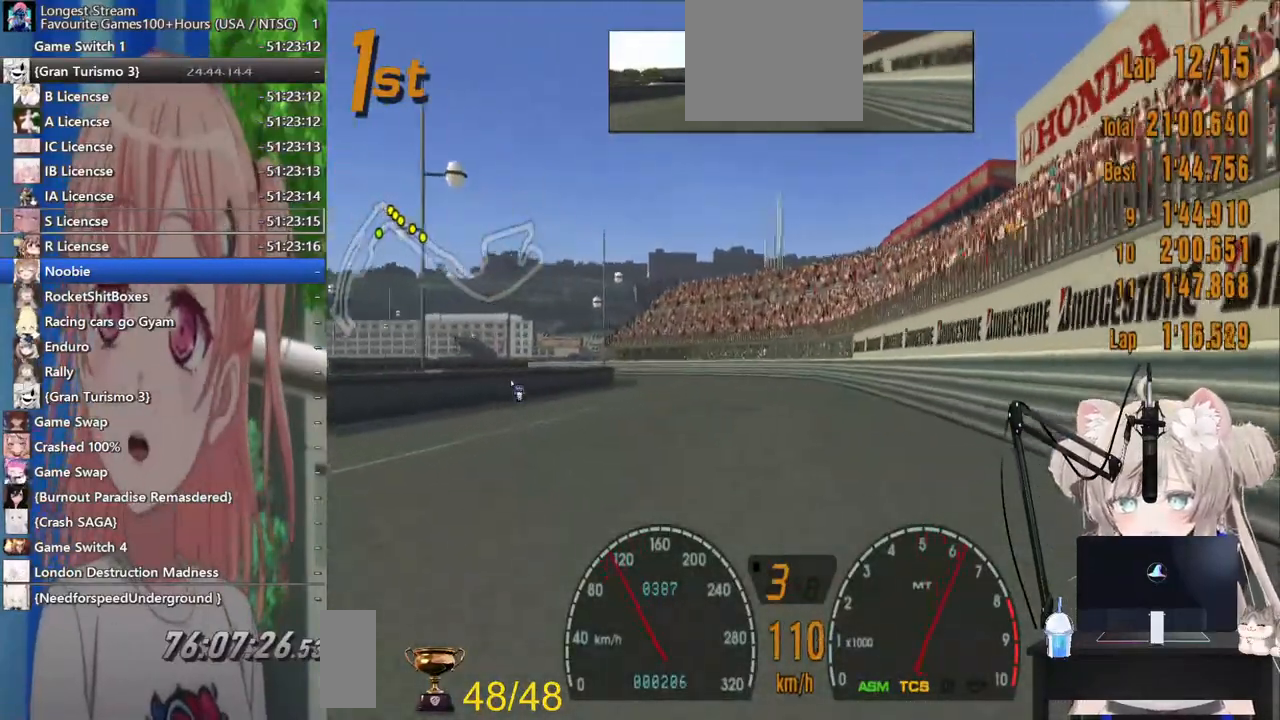
{"dt_ms": 500, "buttons": [], "left_stick": "left", "right_stick": "center", "events": [[83, "left_stick", "left"]]}
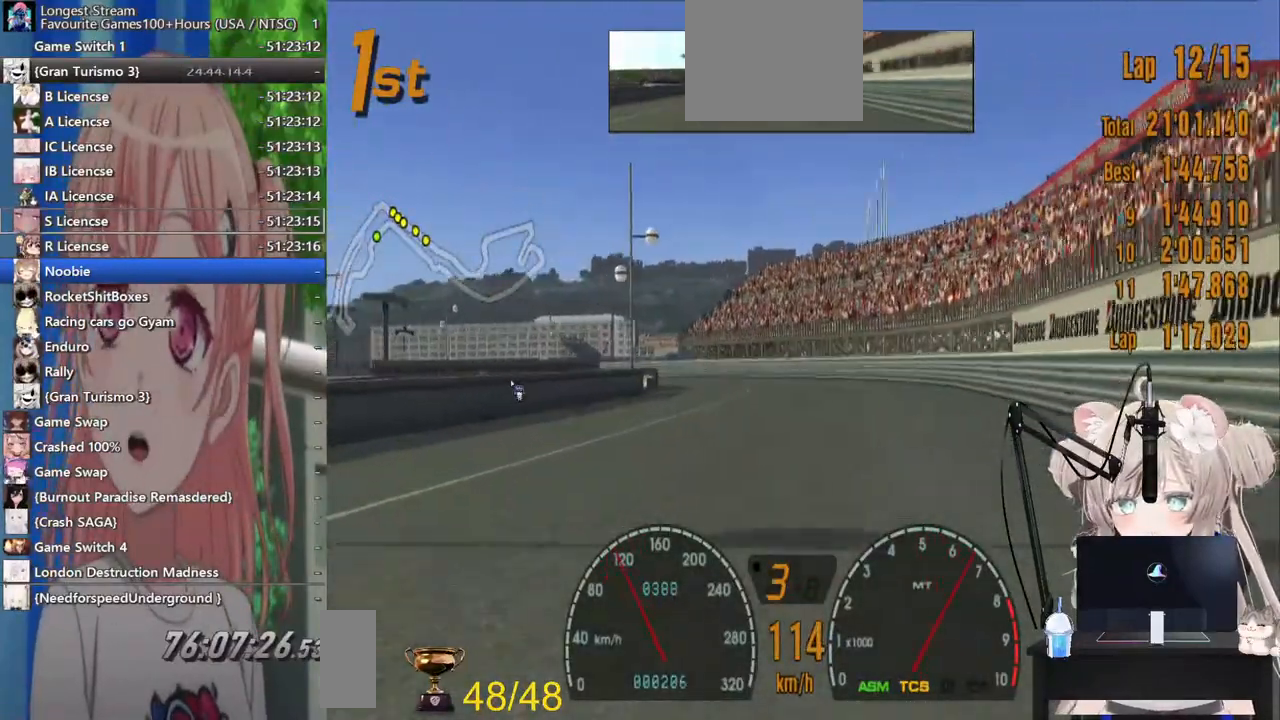
{"dt_ms": 500, "buttons": [], "left_stick": "left", "right_stick": "center", "events": [[367, "left_stick", "center"], [483, "left_stick", "left"]]}
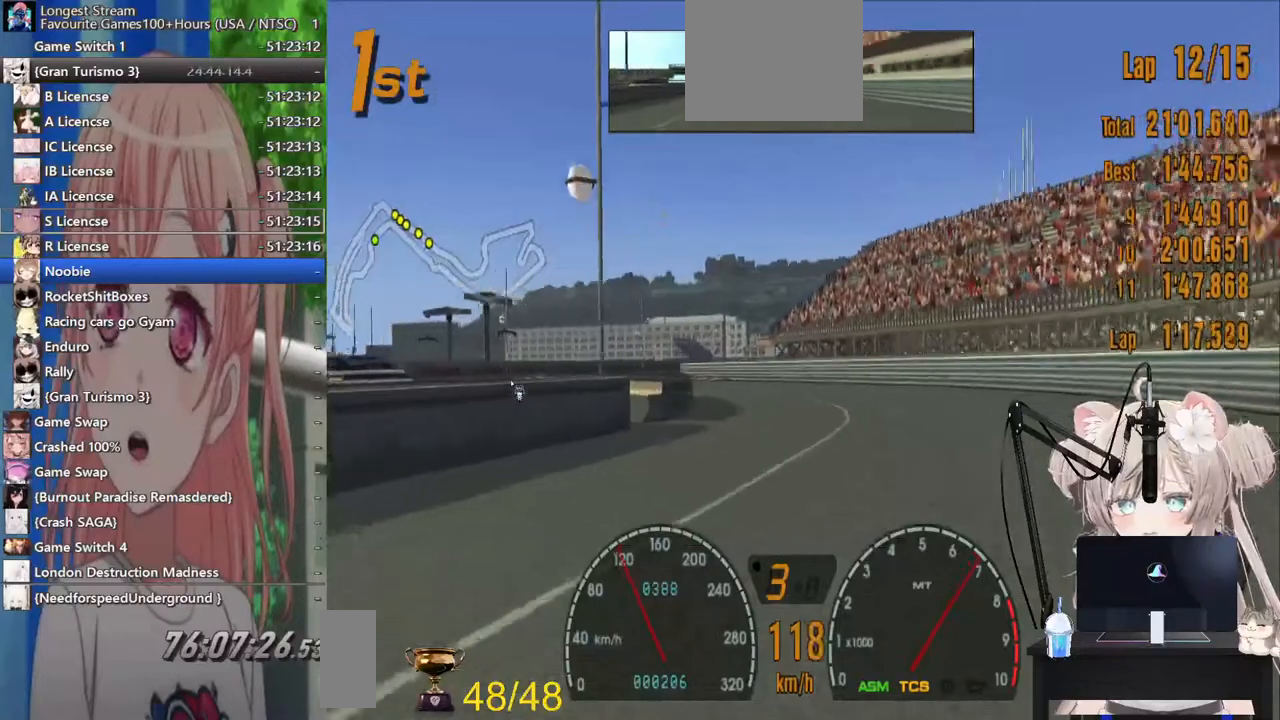
{"dt_ms": 500, "buttons": [], "left_stick": "left", "right_stick": "center", "events": []}
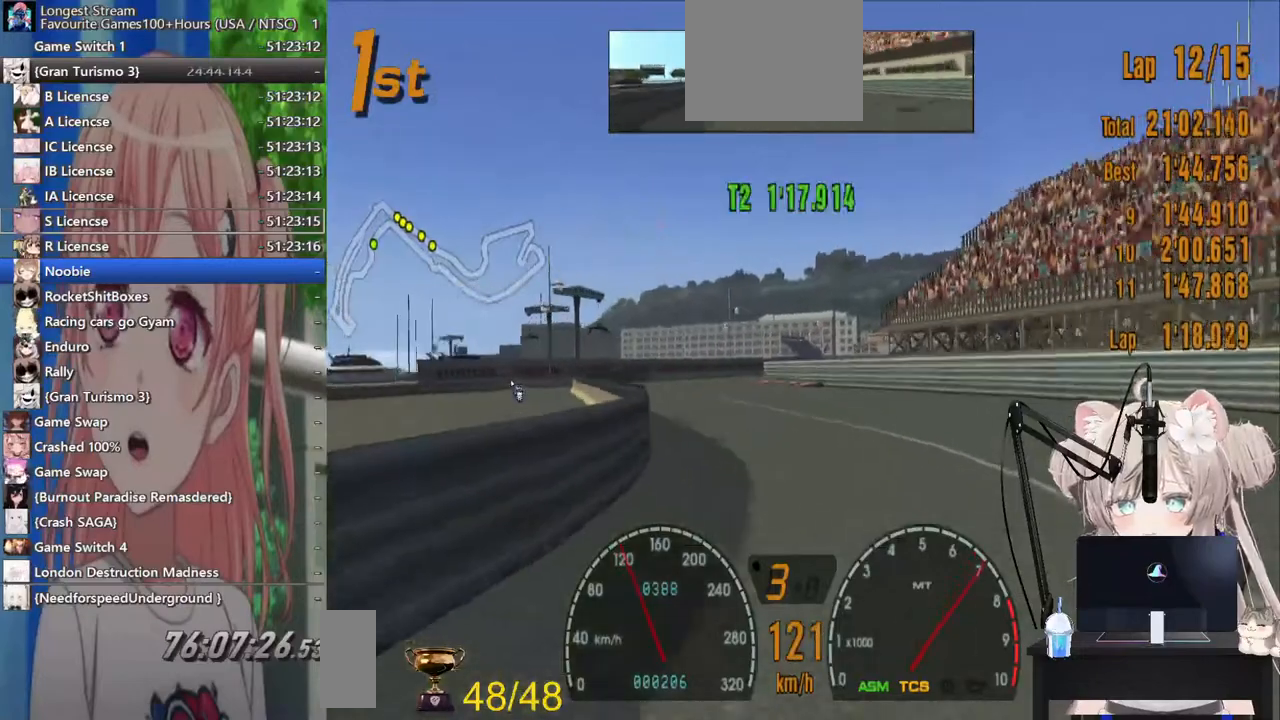
{"dt_ms": 500, "buttons": [], "left_stick": "right", "right_stick": "center", "events": [[133, "left_stick", "center"], [367, "left_stick", "right"]]}
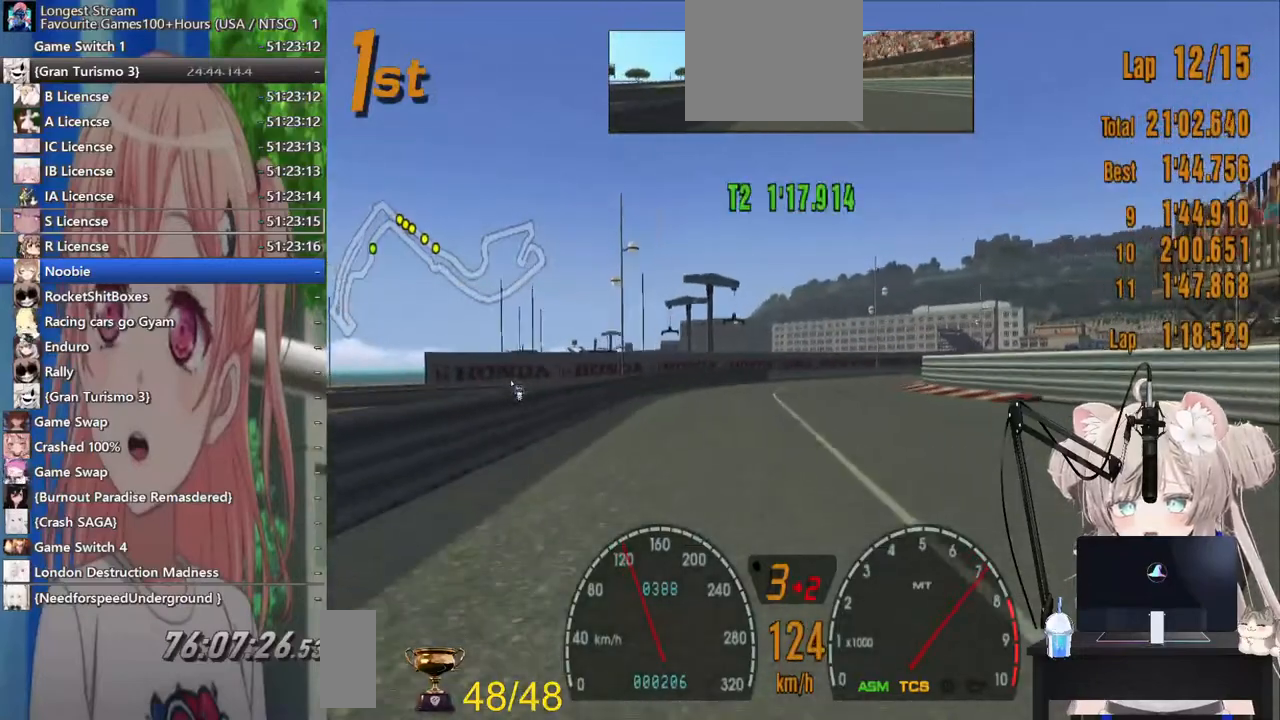
{"dt_ms": 500, "buttons": [], "left_stick": "right", "right_stick": "center", "events": []}
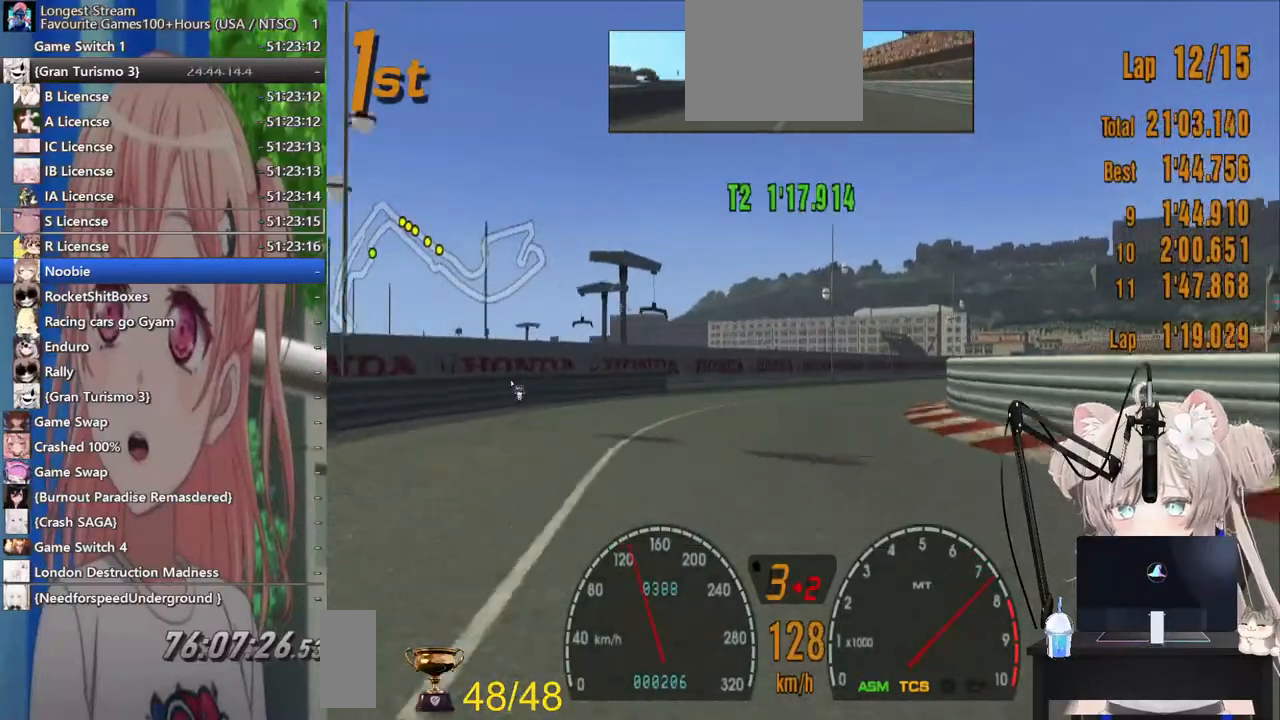
{"dt_ms": 500, "buttons": [], "left_stick": "right", "right_stick": "center"}
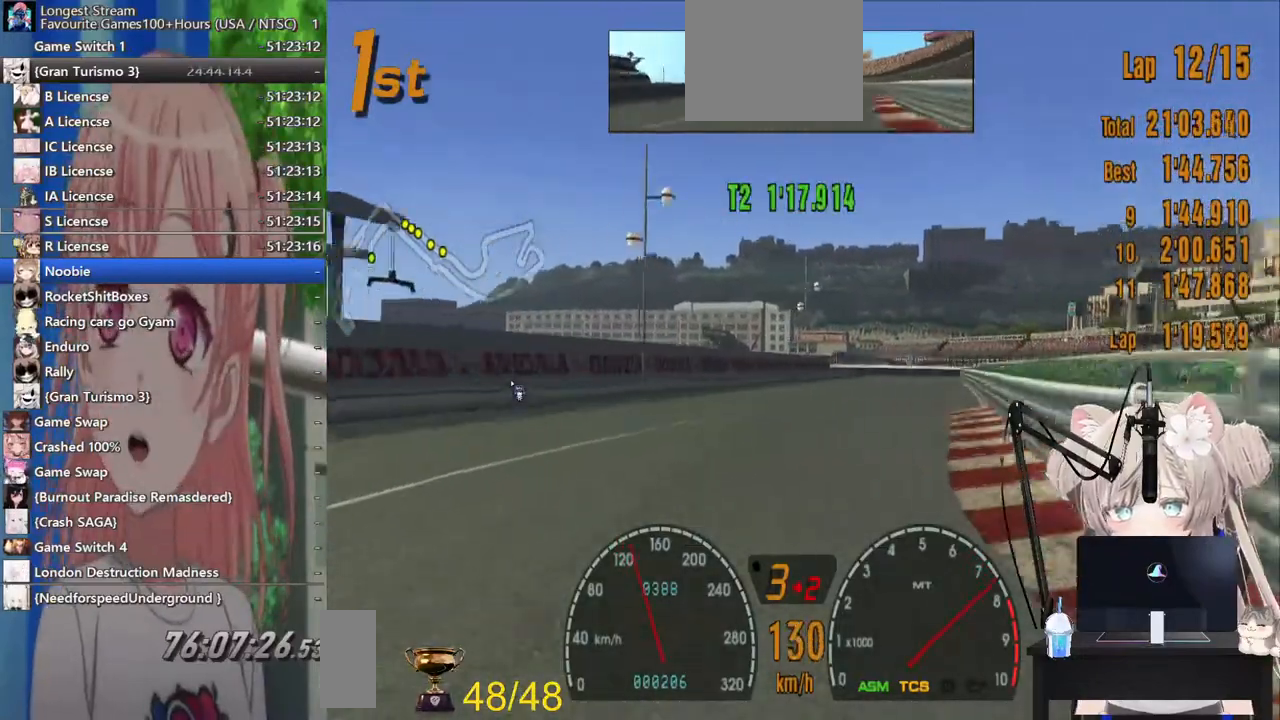
{"dt_ms": 500, "buttons": [], "left_stick": "center", "right_stick": "center", "events": [[183, "left_stick", "left"], [333, "left_stick", "center"]]}
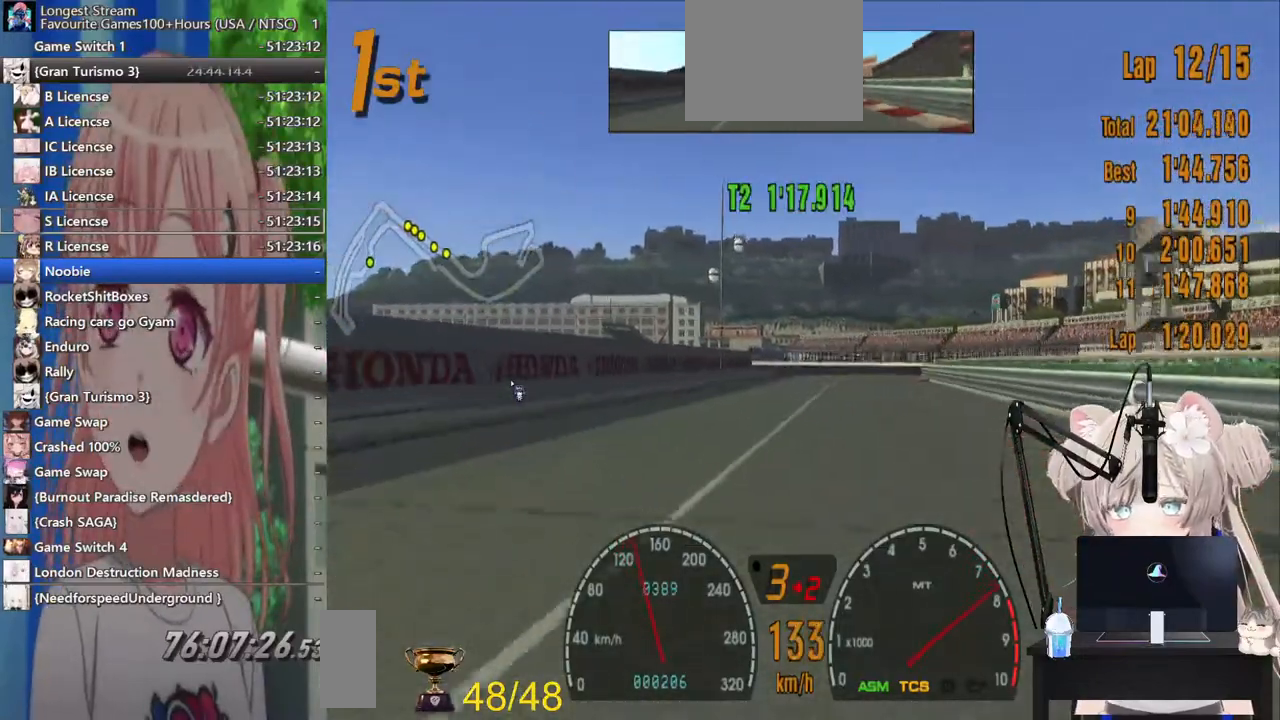
{"dt_ms": 500, "buttons": [], "left_stick": "center", "right_stick": "center", "events": [[100, "left_stick", "right"], [367, "left_stick", "center"]]}
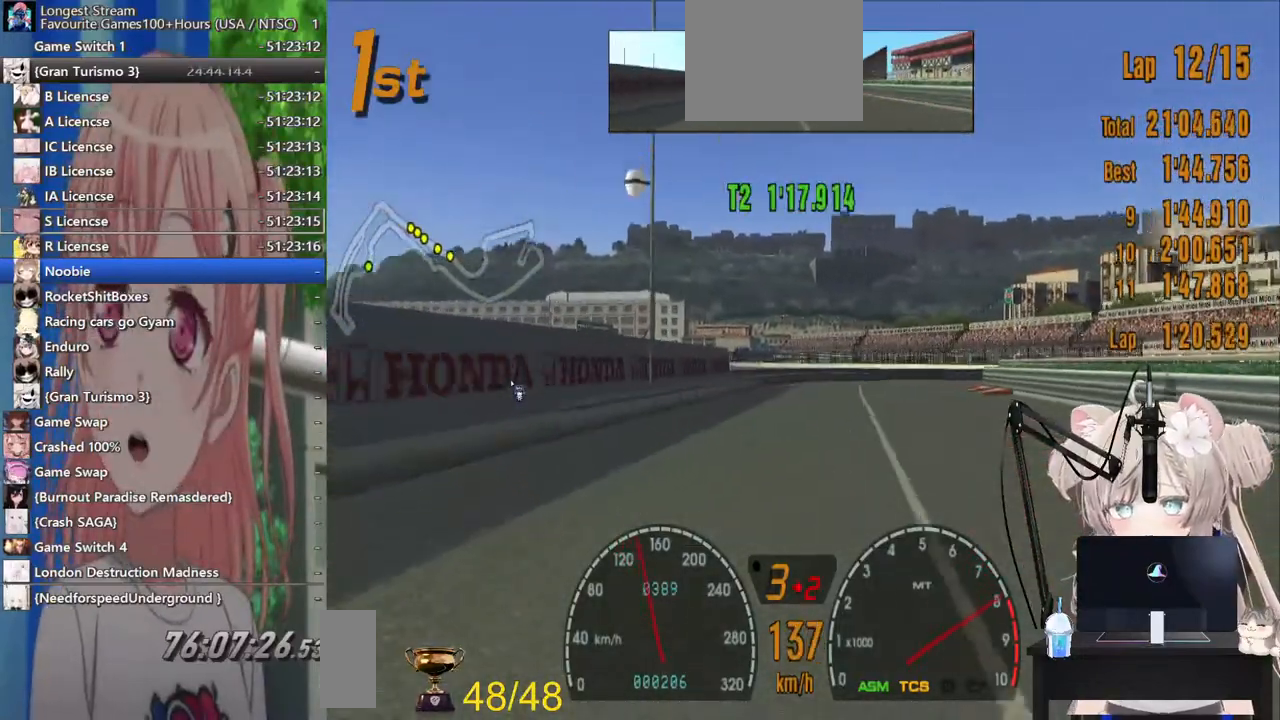
{"dt_ms": 500, "buttons": ["L2"], "left_stick": "right", "right_stick": "center", "events": [[17, "L2", "down"], [117, "SQUARE", "down"], [283, "SQUARE", "up"], [317, "left_stick", "right"]]}
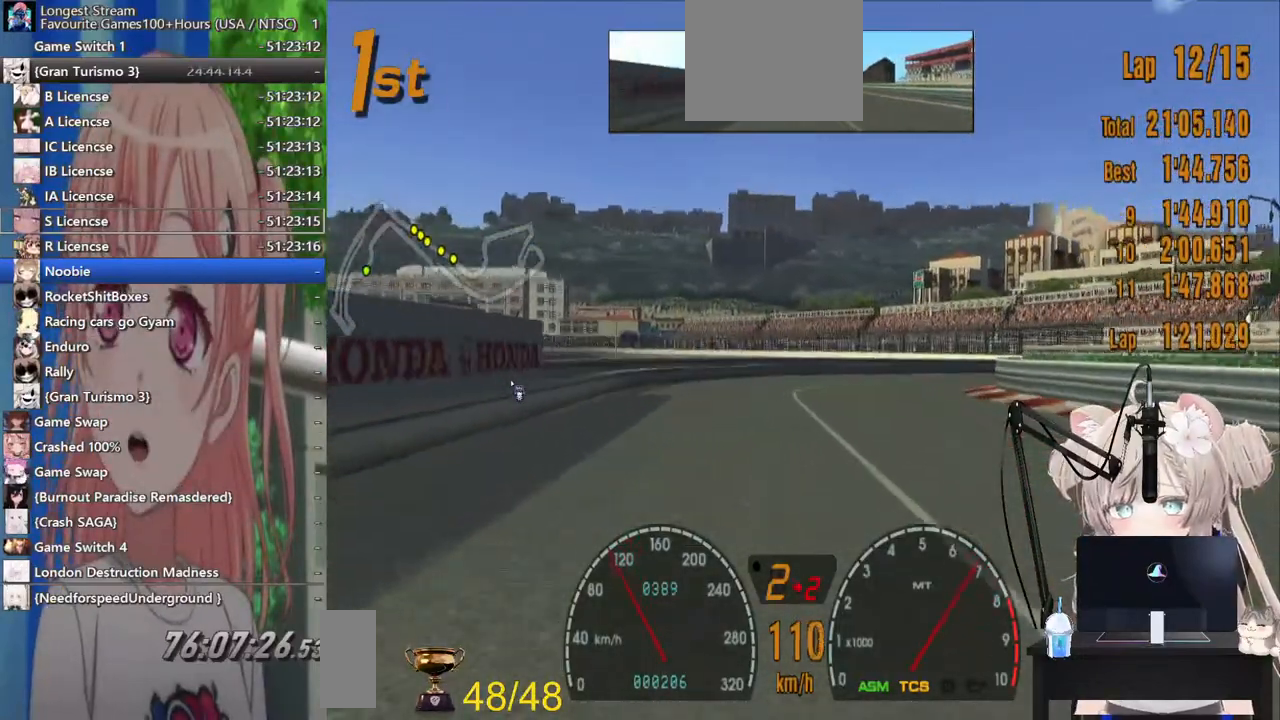
{"dt_ms": 500, "buttons": [], "left_stick": "right", "right_stick": "center", "events": [[200, "L2", "up"]]}